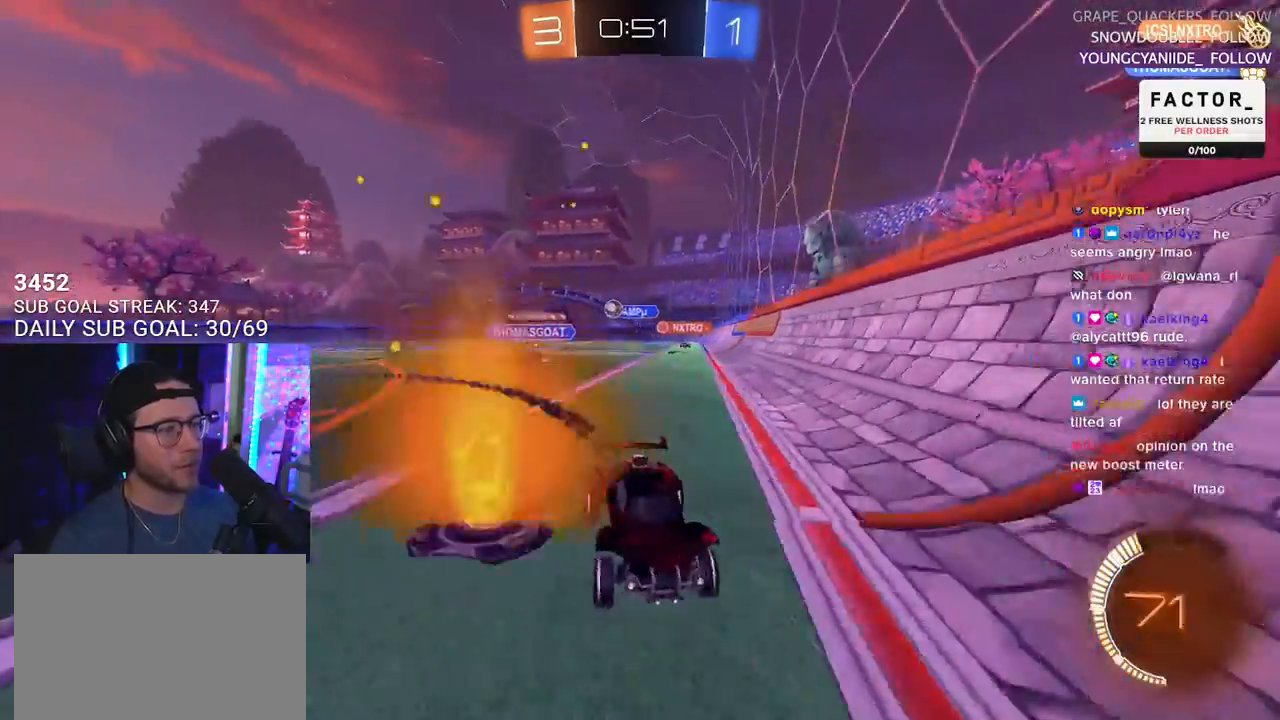
Gameplay with a controller (PlayStation layout); each line is a JSON object with the inputs held at the frame after it. "events" lists button and stick changes between this image and that frame as [ms after this image, input, new state], when the widget could be followed in between. Not read: START.
{"buttons": ["R1", "R2"], "left_stick": "right", "right_stick": "center", "events": []}
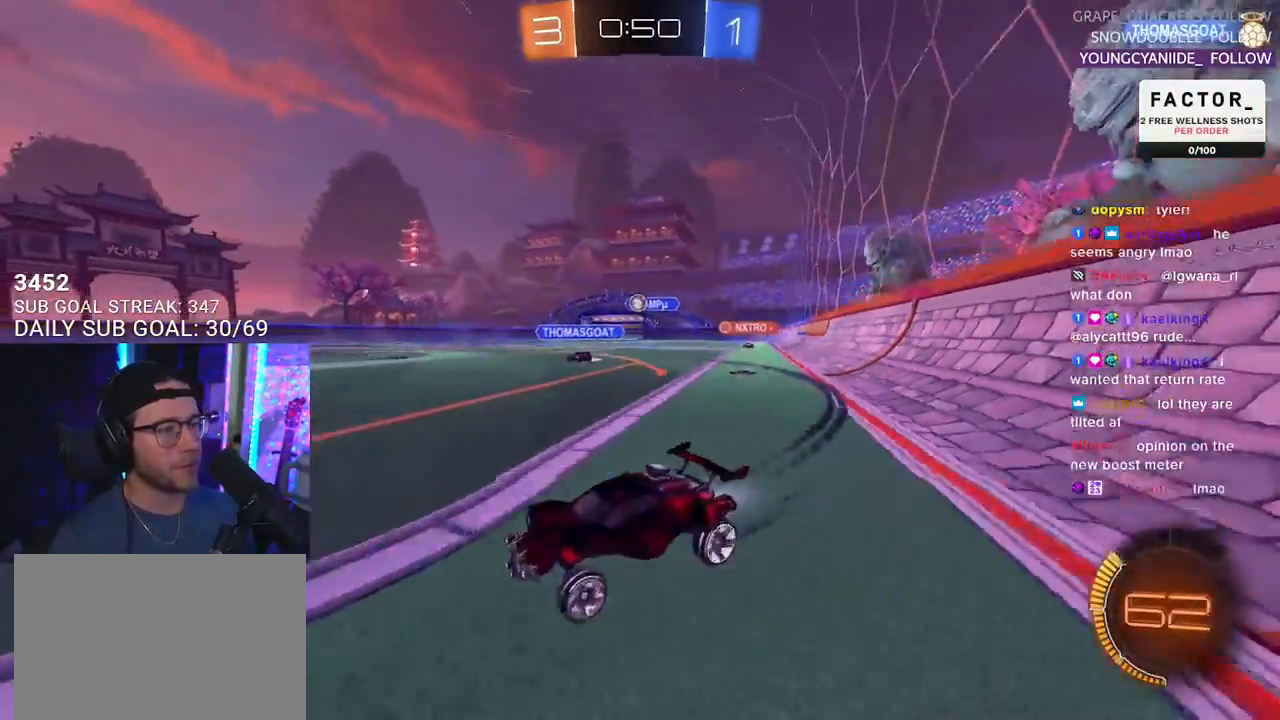
{"buttons": ["R1", "R2"], "left_stick": "center", "right_stick": "center", "events": [[250, "left_stick", "down"], [367, "left_stick", "right"], [450, "left_stick", "down-left"], [500, "left_stick", "center"]]}
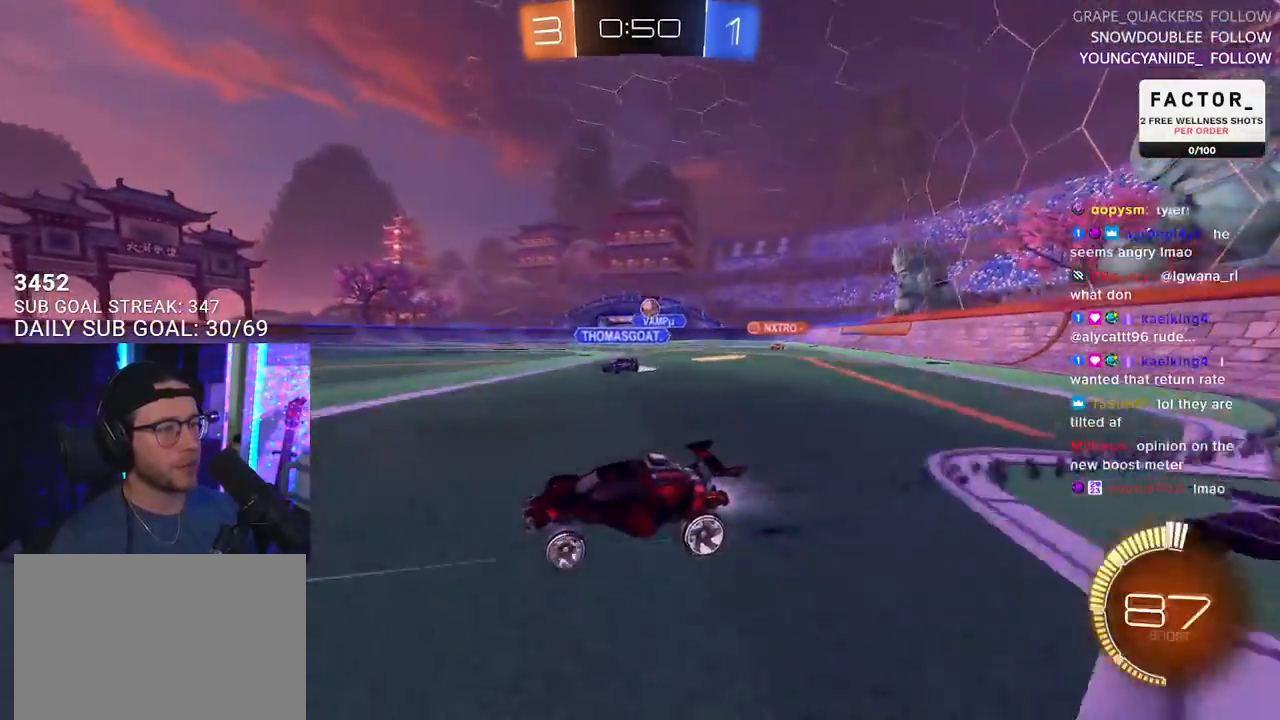
{"buttons": ["L2"], "left_stick": "down-left", "right_stick": "center", "events": [[167, "left_stick", "right"], [333, "left_stick", "down-left"], [383, "R1", "up"], [400, "L2", "down"], [433, "R2", "up"]]}
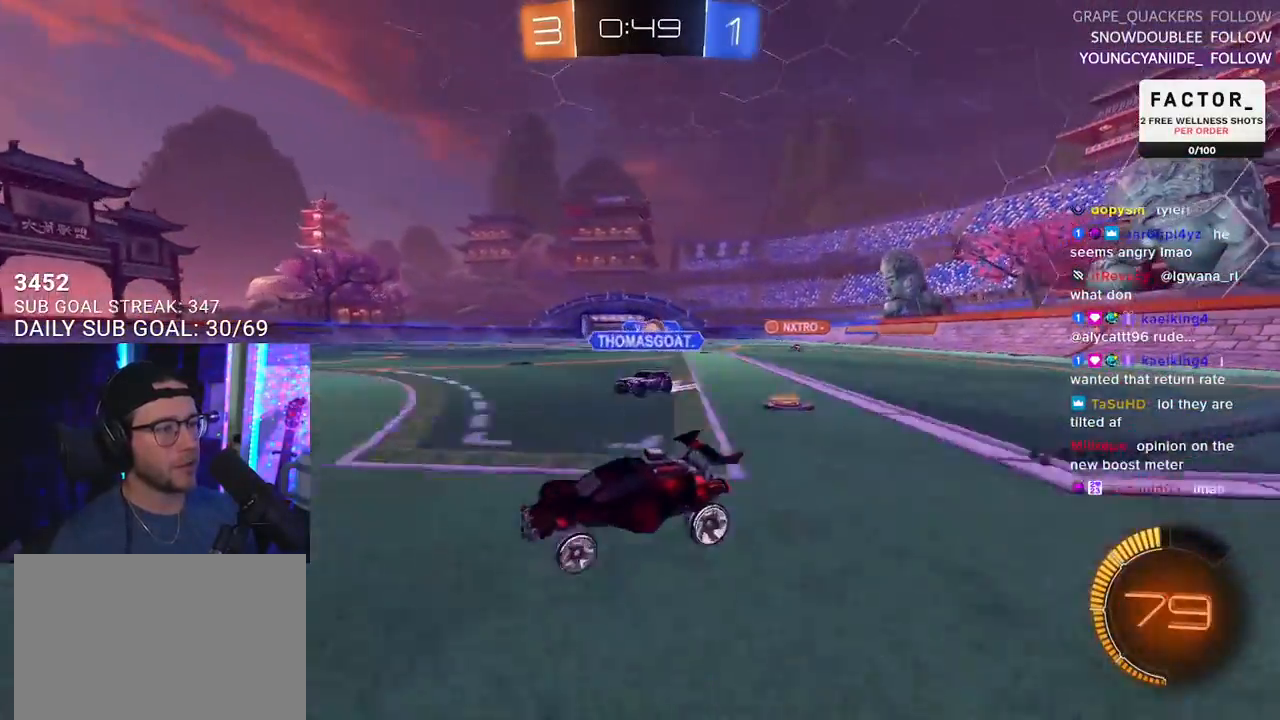
{"buttons": ["R2"], "left_stick": "down-right", "right_stick": "center", "events": [[17, "L3", "down"], [333, "L3", "up"], [333, "R2", "down"], [333, "left_stick", "down-right"], [367, "L2", "up"]]}
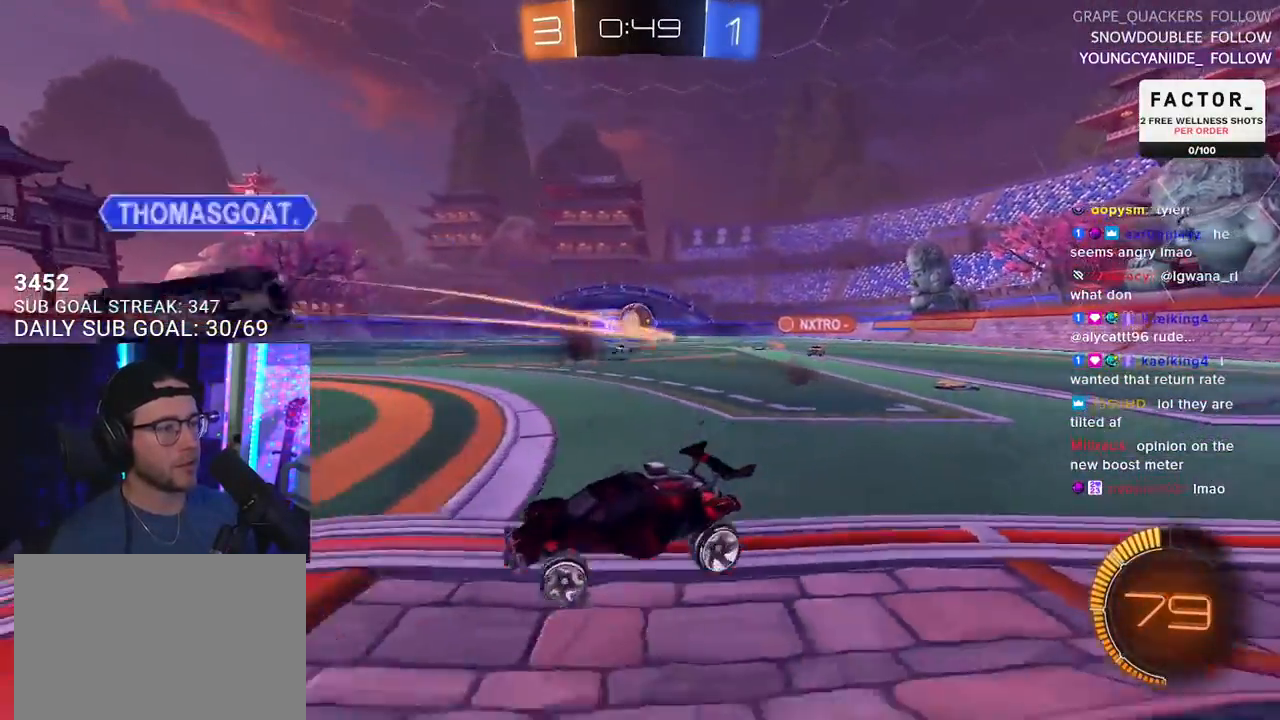
{"buttons": ["CROSS", "R1", "R2", "L3"], "left_stick": "down-right", "right_stick": "center", "events": [[217, "R2", "up"], [250, "L2", "down"], [333, "L2", "up"], [333, "R2", "down"], [467, "L3", "down"], [467, "R1", "down"], [500, "CROSS", "down"]]}
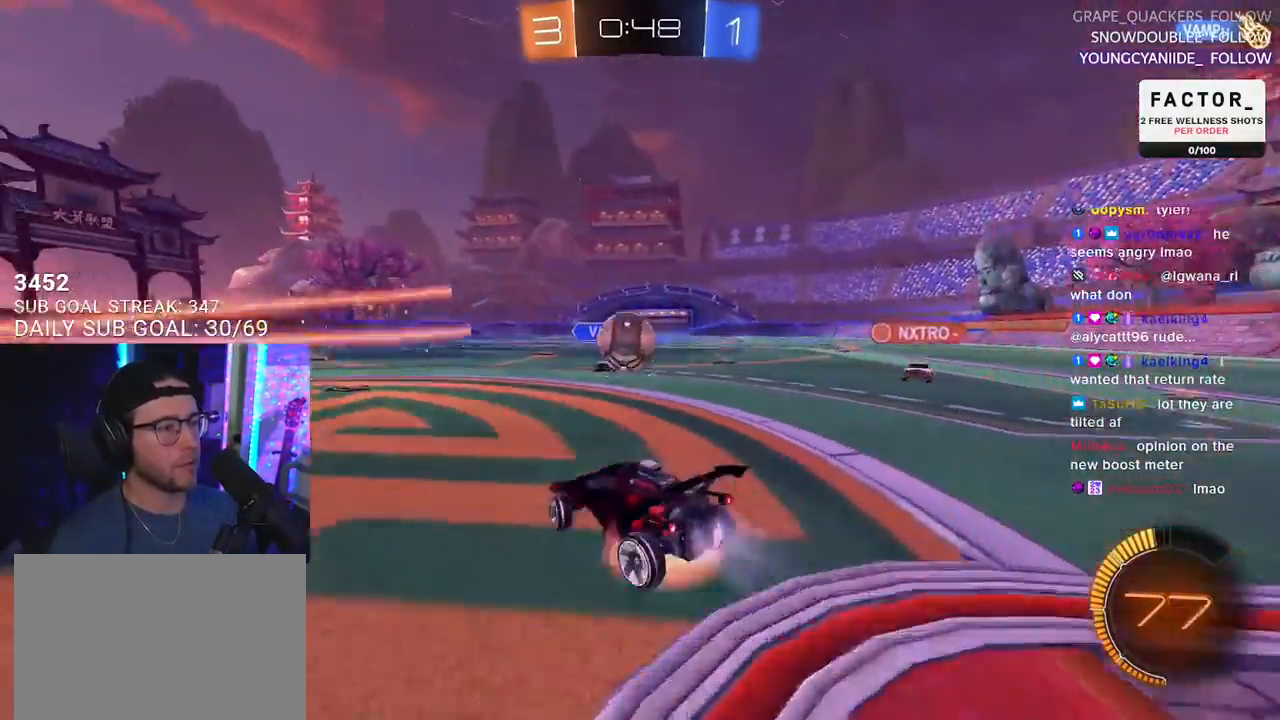
{"buttons": ["L2", "R1", "R2", "L3"], "left_stick": "down-left", "right_stick": "center", "events": [[67, "L3", "up"], [183, "CROSS", "up"], [217, "left_stick", "up-left"], [250, "L2", "down"], [267, "CROSS", "down"], [317, "L2", "up"], [350, "L3", "down"], [367, "left_stick", "down-left"], [433, "CROSS", "up"], [450, "L2", "down"]]}
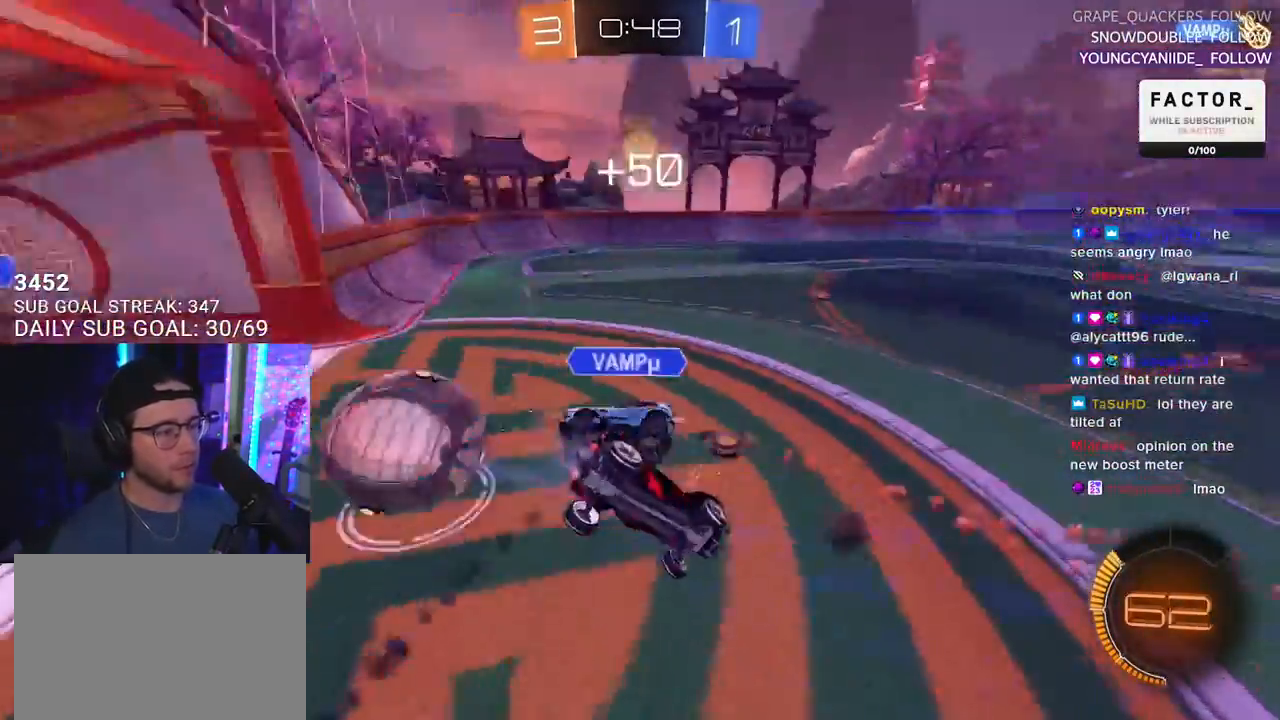
{"buttons": ["L2", "R2"], "left_stick": "left", "right_stick": "center", "events": [[83, "L3", "up"], [183, "R1", "up"], [217, "left_stick", "left"]]}
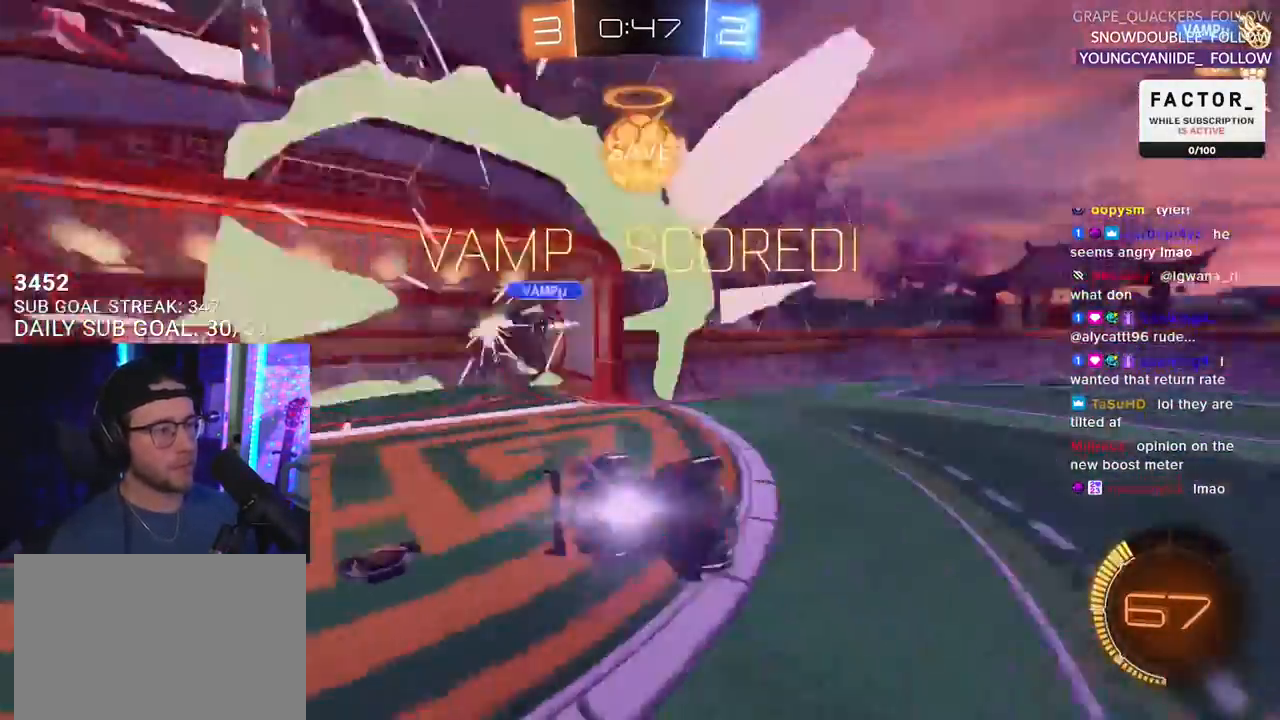
{"buttons": ["R2"], "left_stick": "center", "right_stick": "center", "events": [[17, "L2", "up"], [17, "TRIANGLE", "down"], [17, "left_stick", "center"], [117, "TRIANGLE", "up"], [233, "R2", "up"], [250, "SELECT", "down"], [333, "SELECT", "up"], [400, "R2", "down"], [400, "SELECT", "down"], [483, "SELECT", "up"]]}
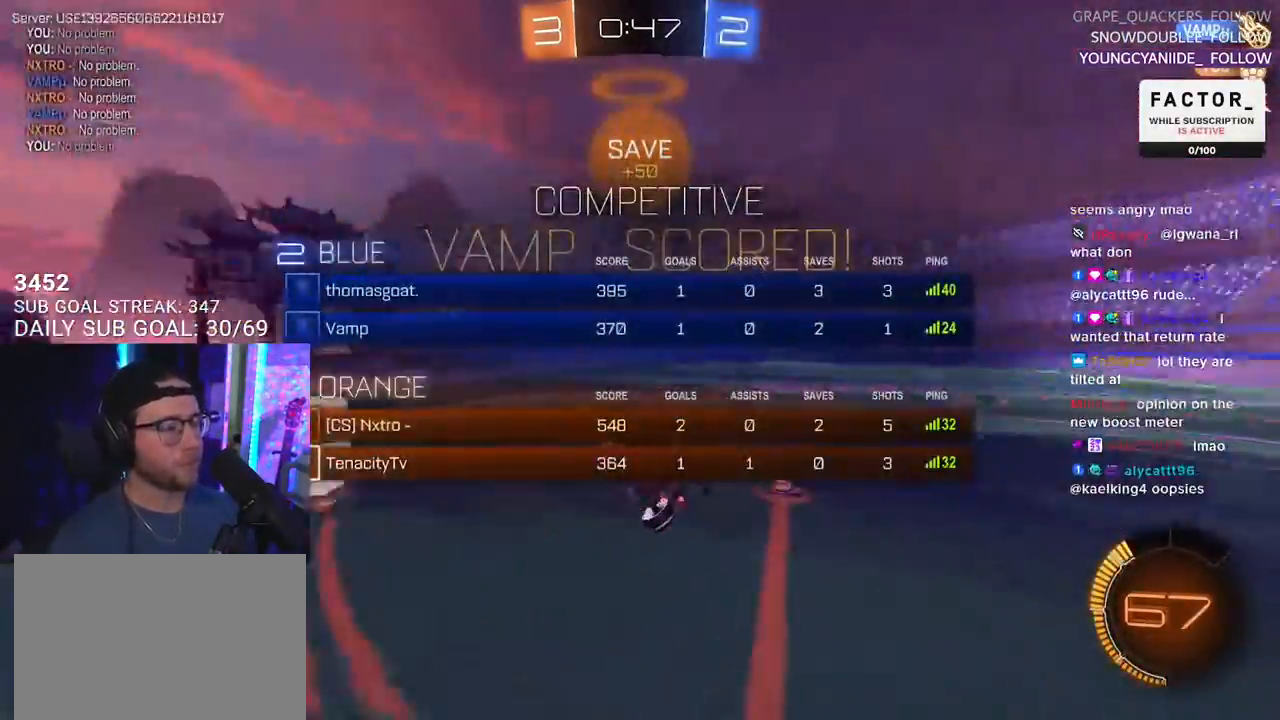
{"buttons": ["SQUARE", "R1", "R2"], "left_stick": "down-right", "right_stick": "center", "events": [[67, "SQUARE", "down"], [100, "SQUARE", "up"], [183, "SQUARE", "down"], [200, "R1", "down"], [217, "left_stick", "up-right"], [500, "left_stick", "down-right"]]}
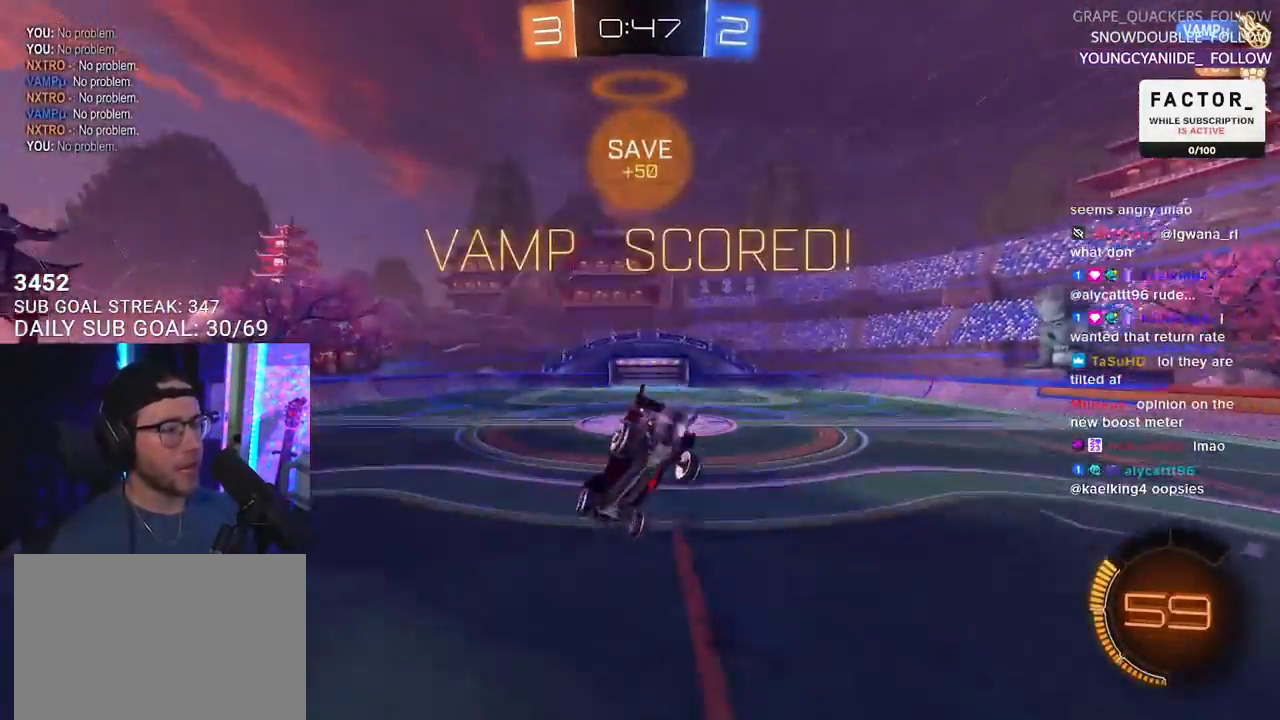
{"buttons": ["R2"], "left_stick": "down", "right_stick": "center", "events": [[17, "left_stick", "down"], [333, "R1", "up"], [367, "L3", "down"], [417, "SQUARE", "up"], [467, "L3", "up"]]}
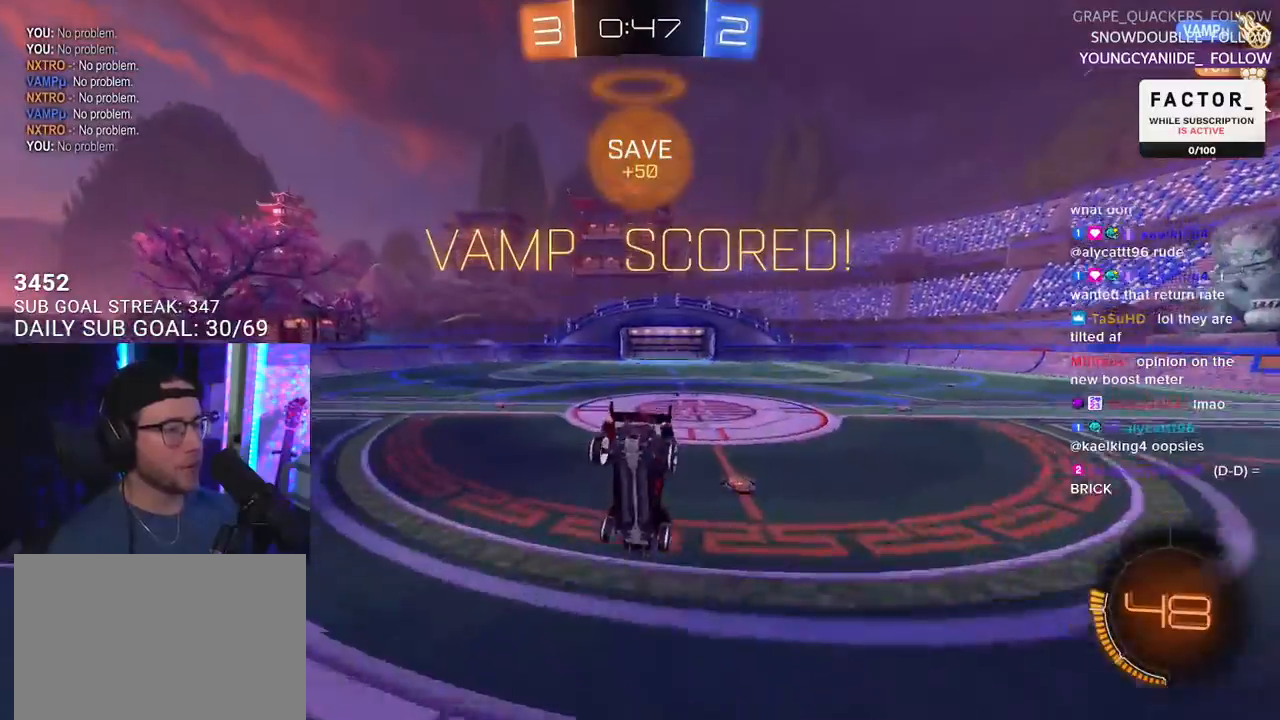
{"buttons": ["R2"], "left_stick": "left", "right_stick": "center", "events": [[67, "R1", "down"], [150, "left_stick", "left"], [417, "R1", "up"]]}
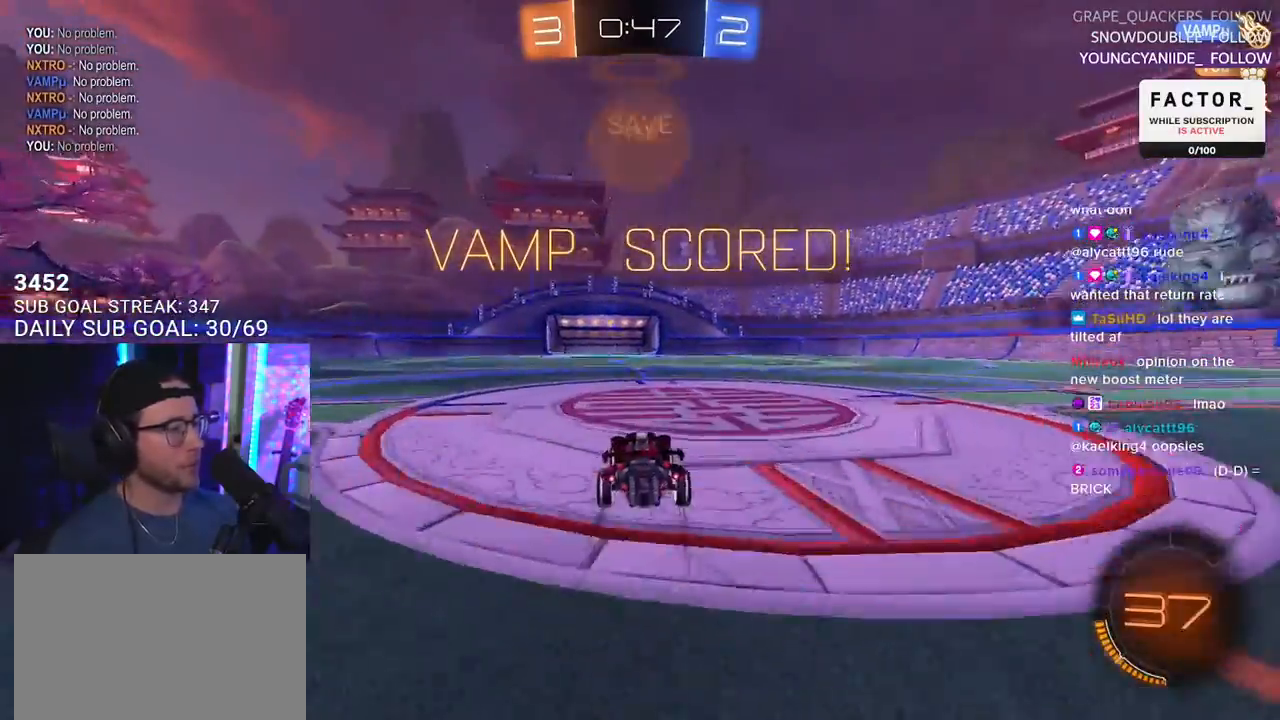
{"buttons": ["SQUARE", "R2"], "left_stick": "up-right", "right_stick": "center", "events": [[83, "left_stick", "up-right"], [283, "R1", "down"], [400, "SQUARE", "down"], [433, "R1", "up"]]}
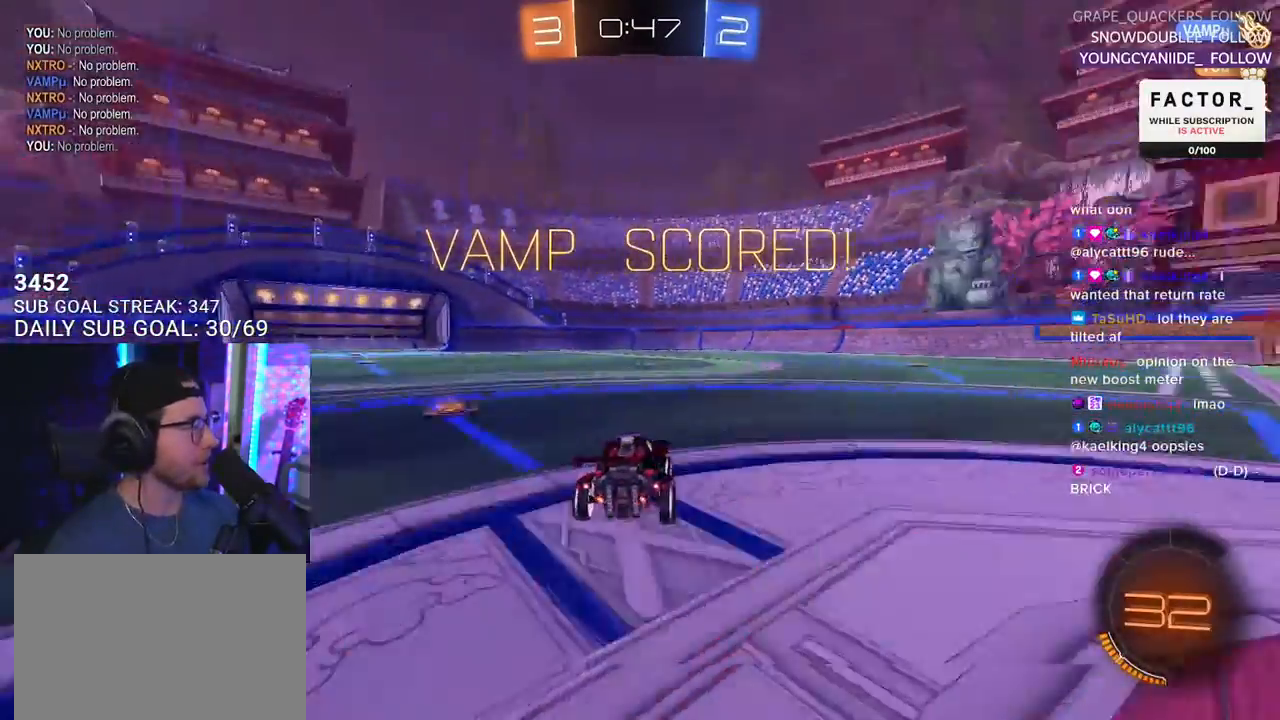
{"buttons": ["CROSS", "L2", "R1", "R2"], "left_stick": "up-right", "right_stick": "center", "events": [[17, "SQUARE", "up"], [350, "R1", "down"], [383, "L2", "down"], [400, "CROSS", "down"], [467, "CROSS", "up"], [500, "CROSS", "down"]]}
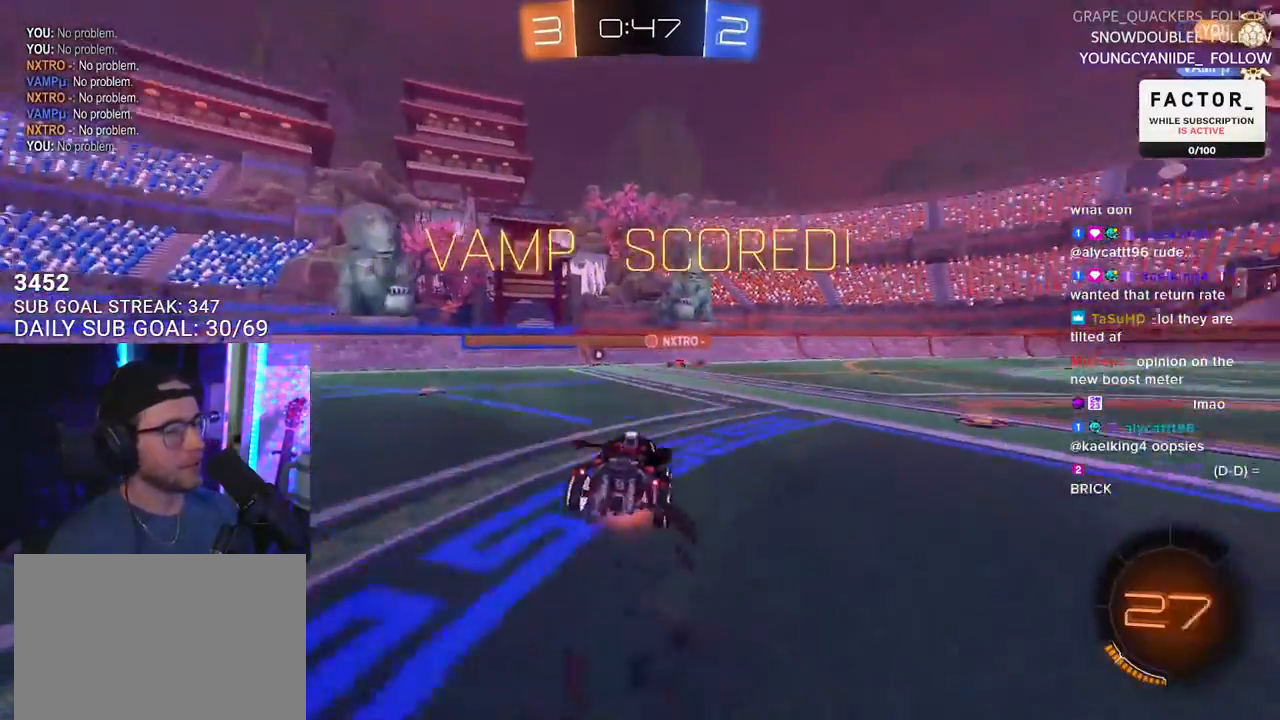
{"buttons": ["SELECT"], "left_stick": "center", "right_stick": "center", "events": [[67, "SQUARE", "down"], [100, "CROSS", "up"], [133, "left_stick", "center"], [183, "L2", "up"], [183, "SQUARE", "up"], [200, "R1", "up"], [283, "R2", "up"], [483, "SELECT", "down"]]}
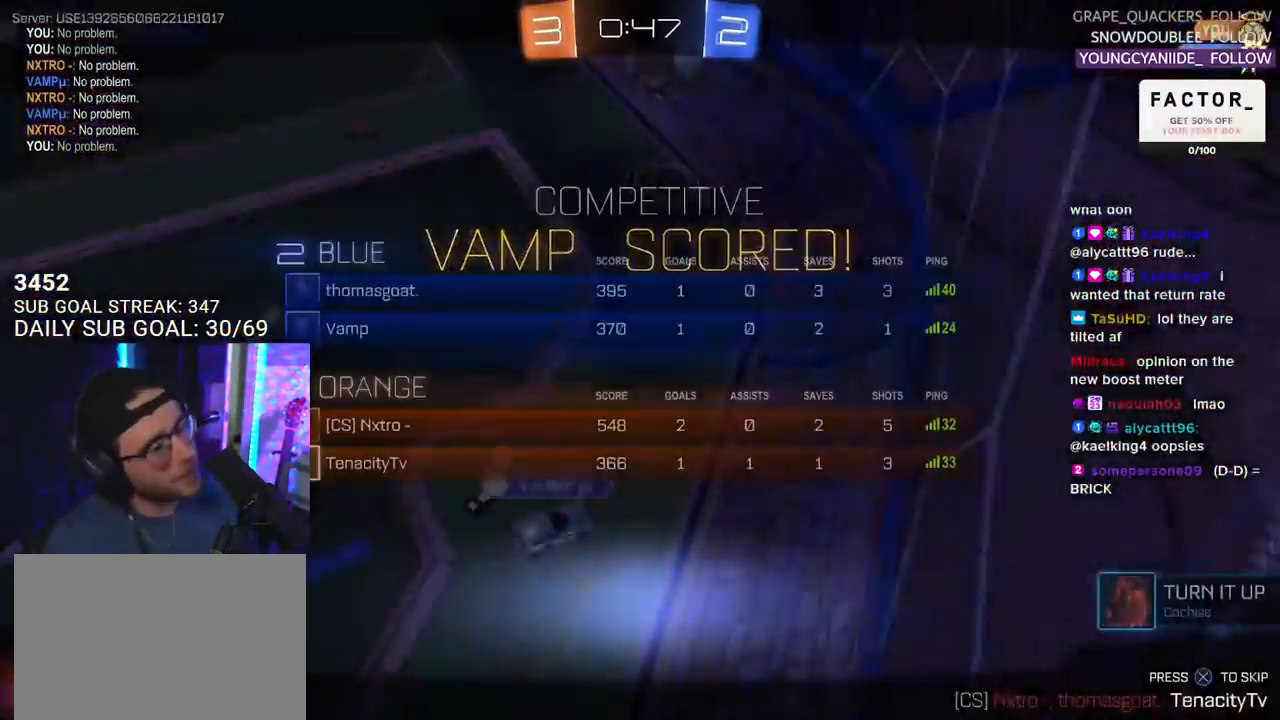
{"buttons": [], "left_stick": "center", "right_stick": "center", "events": [[100, "SELECT", "up"], [183, "SELECT", "down"], [250, "SELECT", "up"]]}
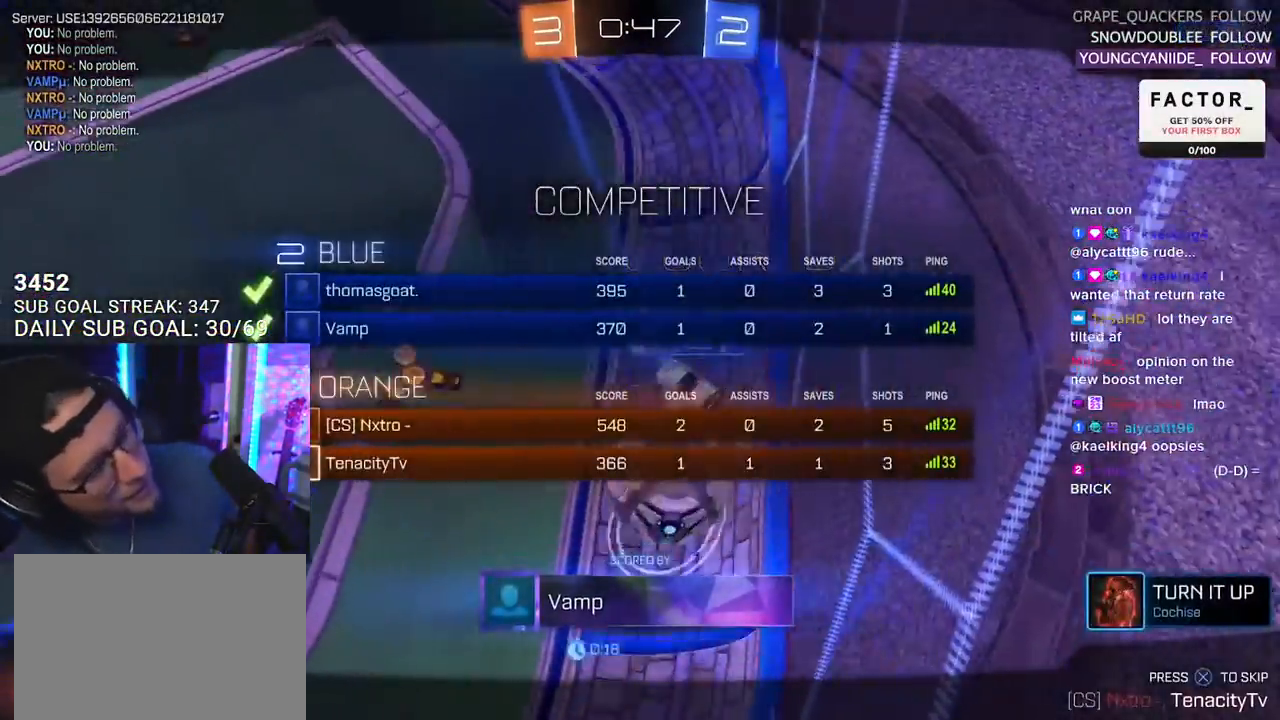
{"buttons": [], "left_stick": "center", "right_stick": "center", "events": []}
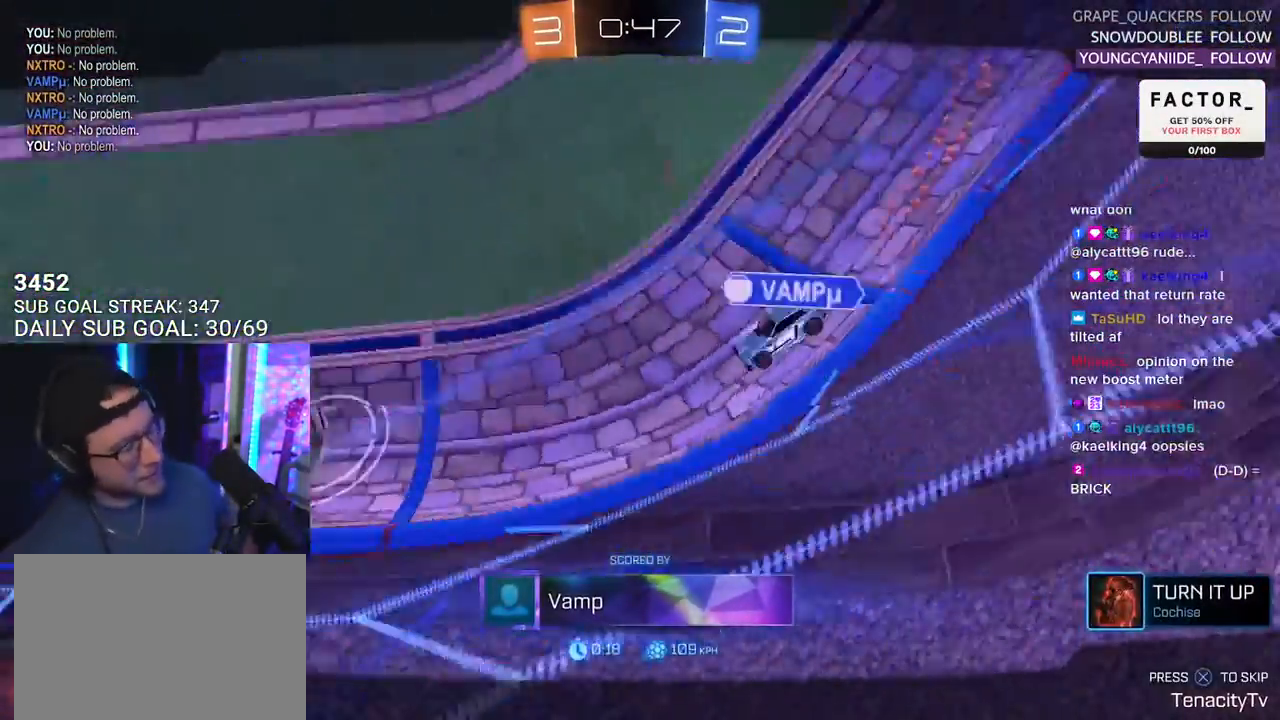
{"buttons": [], "left_stick": "center", "right_stick": "center", "events": [[367, "CROSS", "down"], [483, "CROSS", "up"]]}
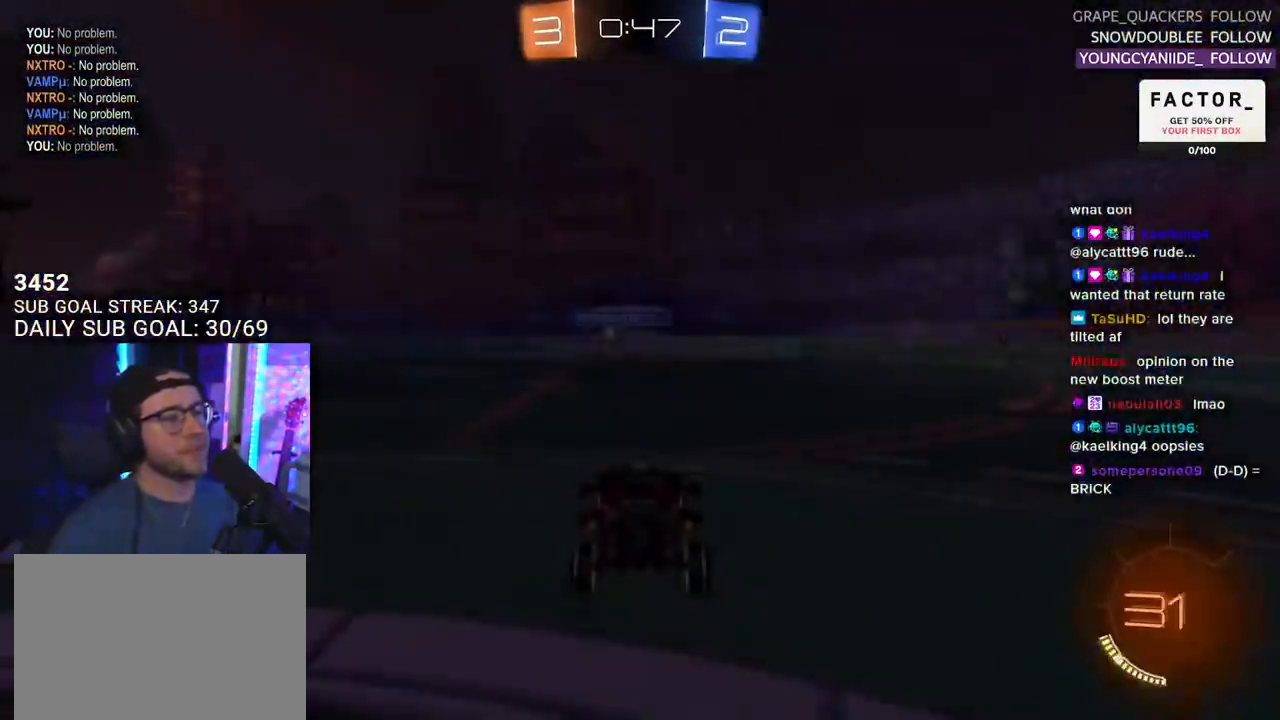
{"buttons": [], "left_stick": "center", "right_stick": "center", "events": []}
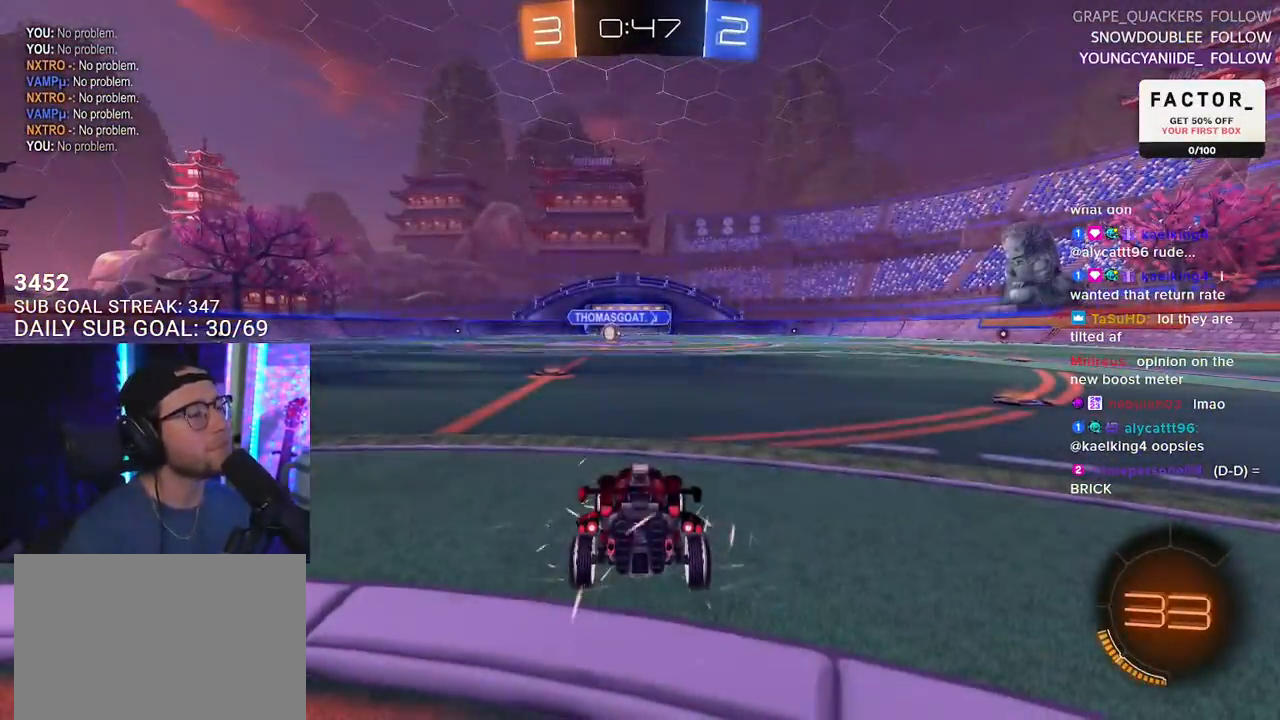
{"buttons": ["R2"], "left_stick": "center", "right_stick": "center", "events": [[200, "SELECT", "down"], [317, "R2", "down"], [317, "SELECT", "up"], [417, "SELECT", "down"], [500, "SELECT", "up"]]}
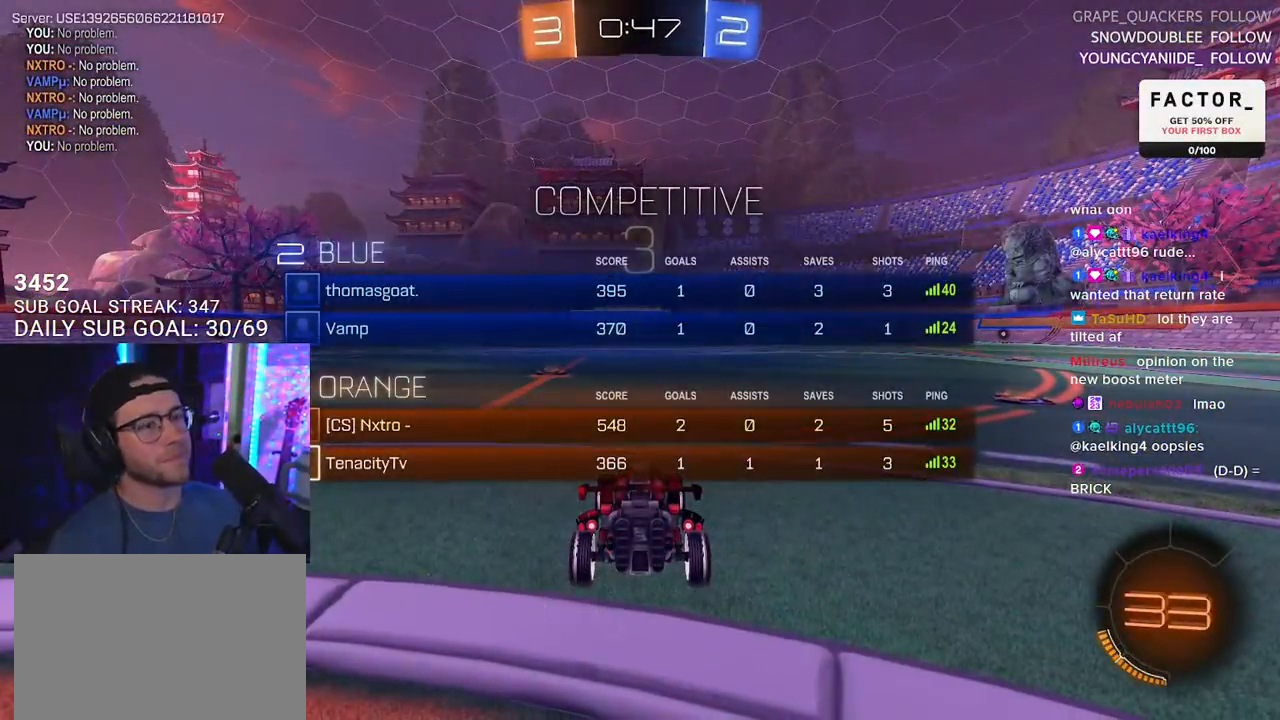
{"buttons": ["TRIANGLE", "R2"], "left_stick": "center", "right_stick": "center", "events": [[67, "SELECT", "down"], [150, "SELECT", "up"], [233, "SELECT", "down"], [333, "SELECT", "up"], [417, "TRIANGLE", "down"]]}
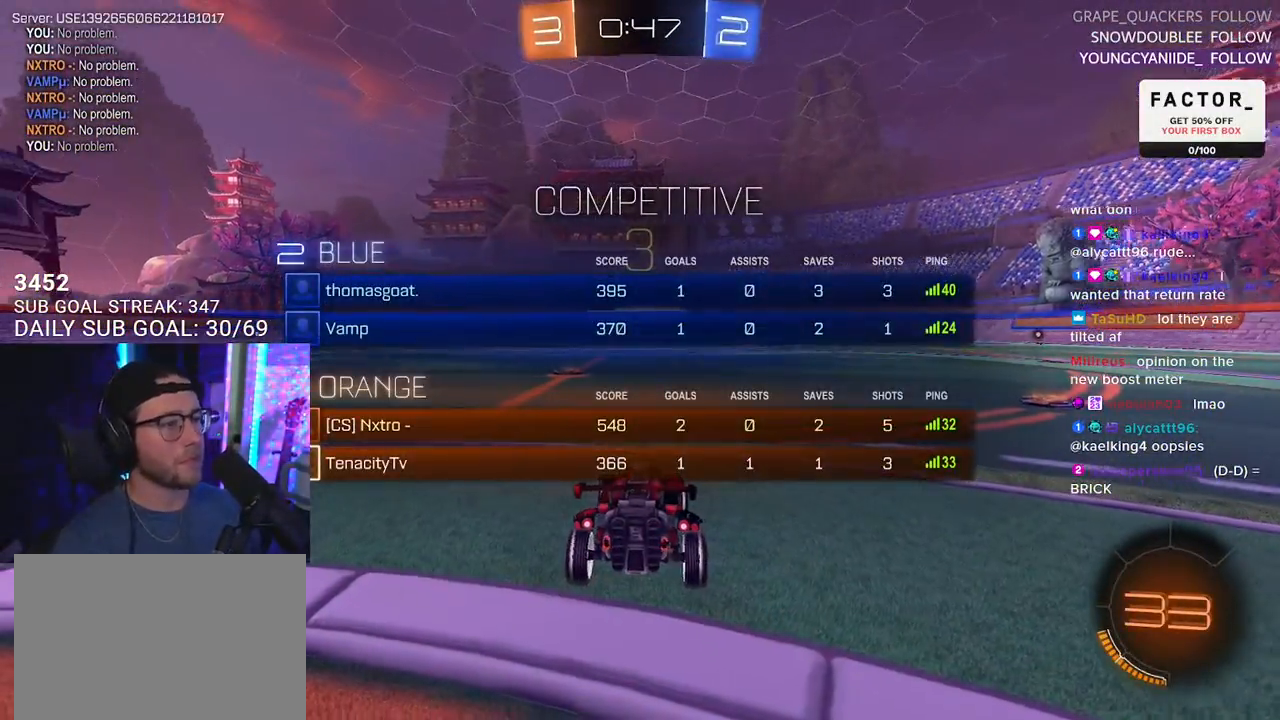
{"buttons": ["R2"], "left_stick": "center", "right_stick": "center", "events": [[50, "TRIANGLE", "up"], [100, "TRIANGLE", "down"], [217, "TRIANGLE", "up"]]}
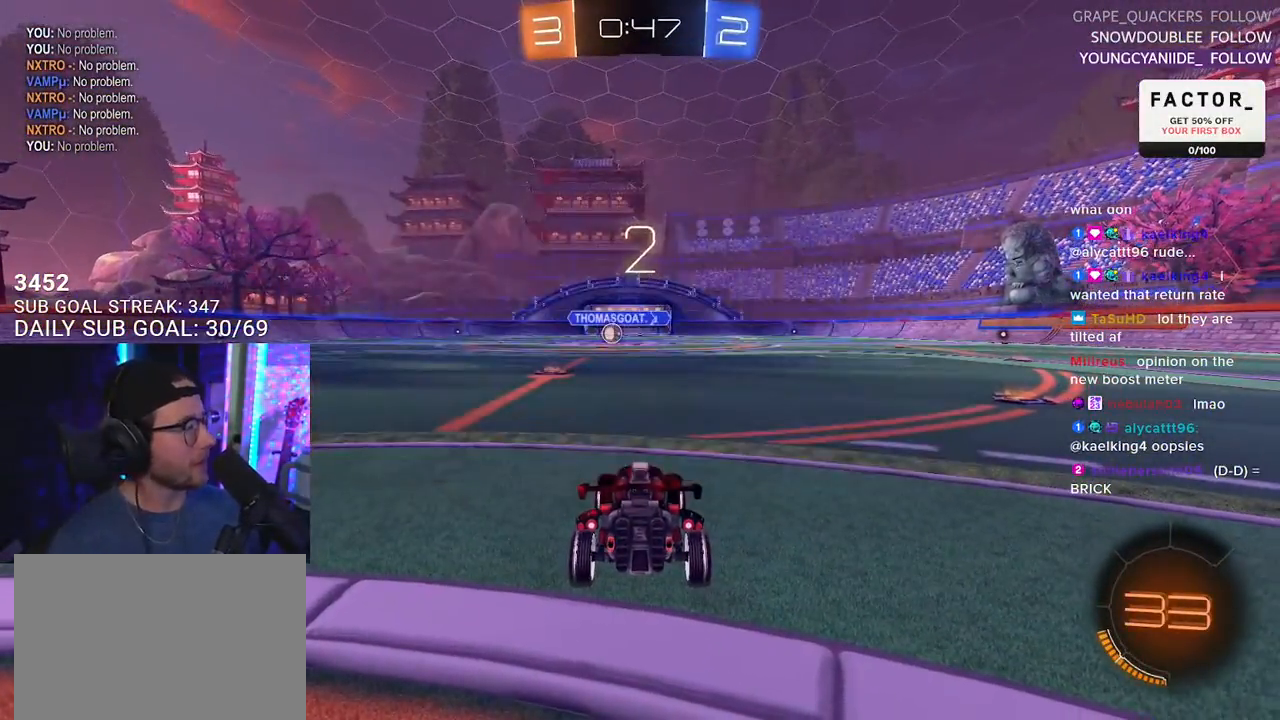
{"buttons": ["R2"], "left_stick": "center", "right_stick": "center", "events": [[133, "TRIANGLE", "down"], [200, "TRIANGLE", "up"]]}
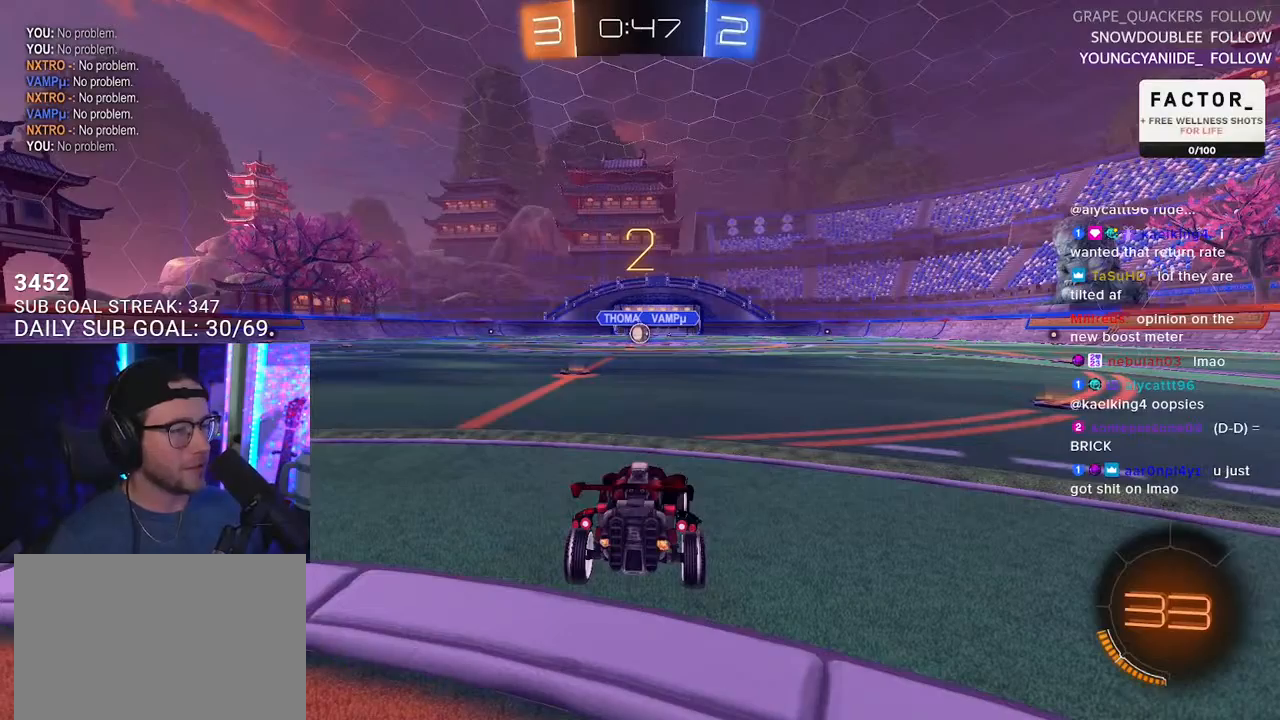
{"buttons": ["R2"], "left_stick": "center", "right_stick": "center", "events": [[233, "DPAD_UP", "down"], [300, "DPAD_UP", "up"], [383, "DPAD_LEFT", "down"], [450, "DPAD_LEFT", "up"]]}
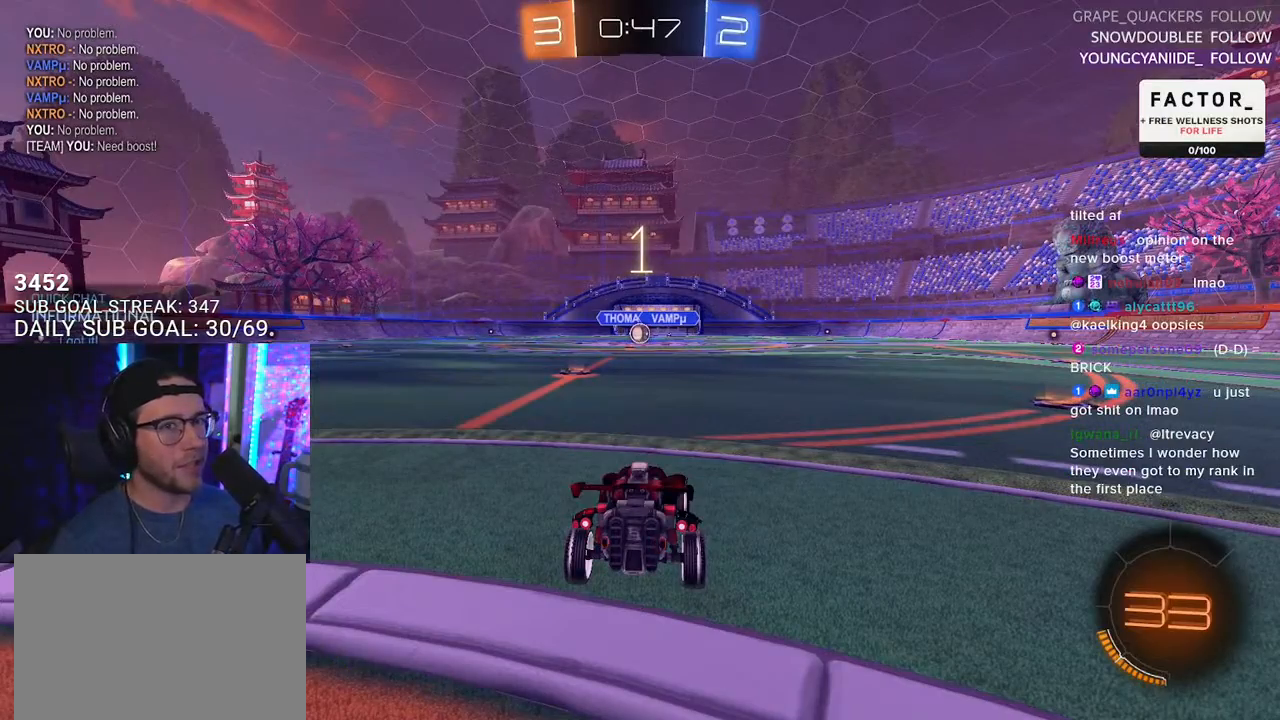
{"buttons": [], "left_stick": "center", "right_stick": "center", "events": [[417, "R2", "up"]]}
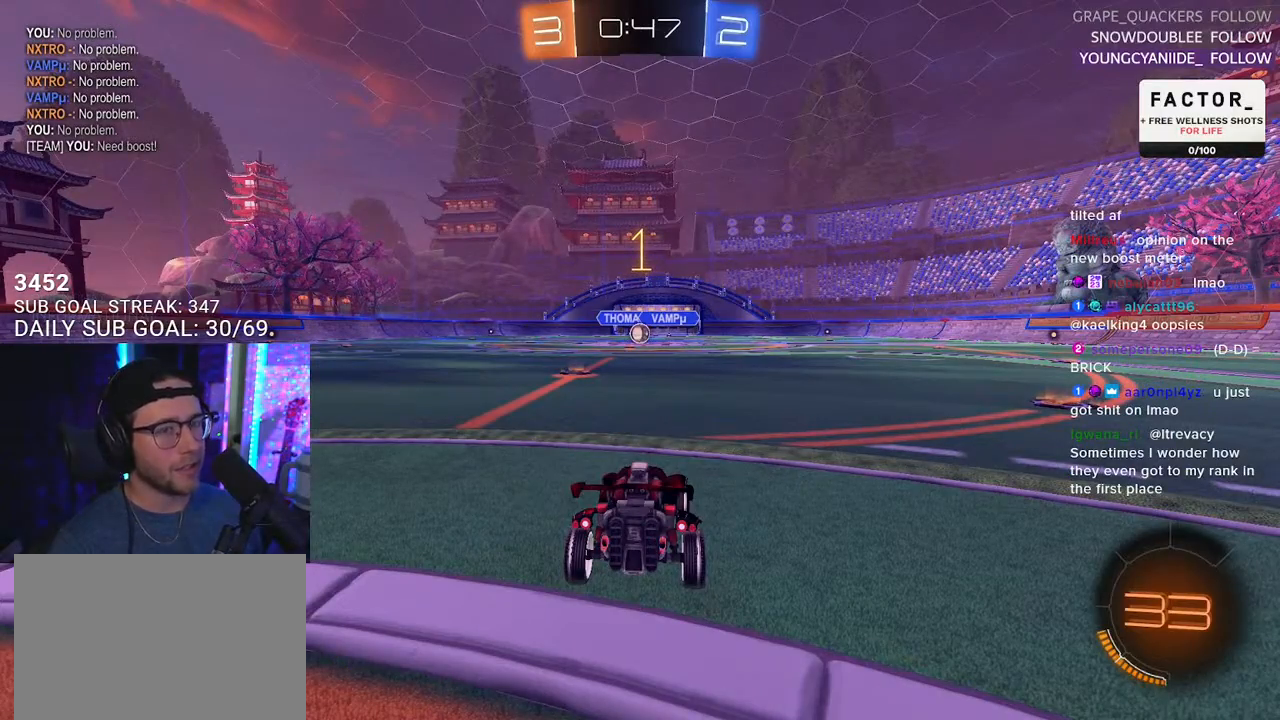
{"buttons": ["R2"], "left_stick": "right", "right_stick": "center", "events": [[17, "R2", "down"], [350, "left_stick", "right"]]}
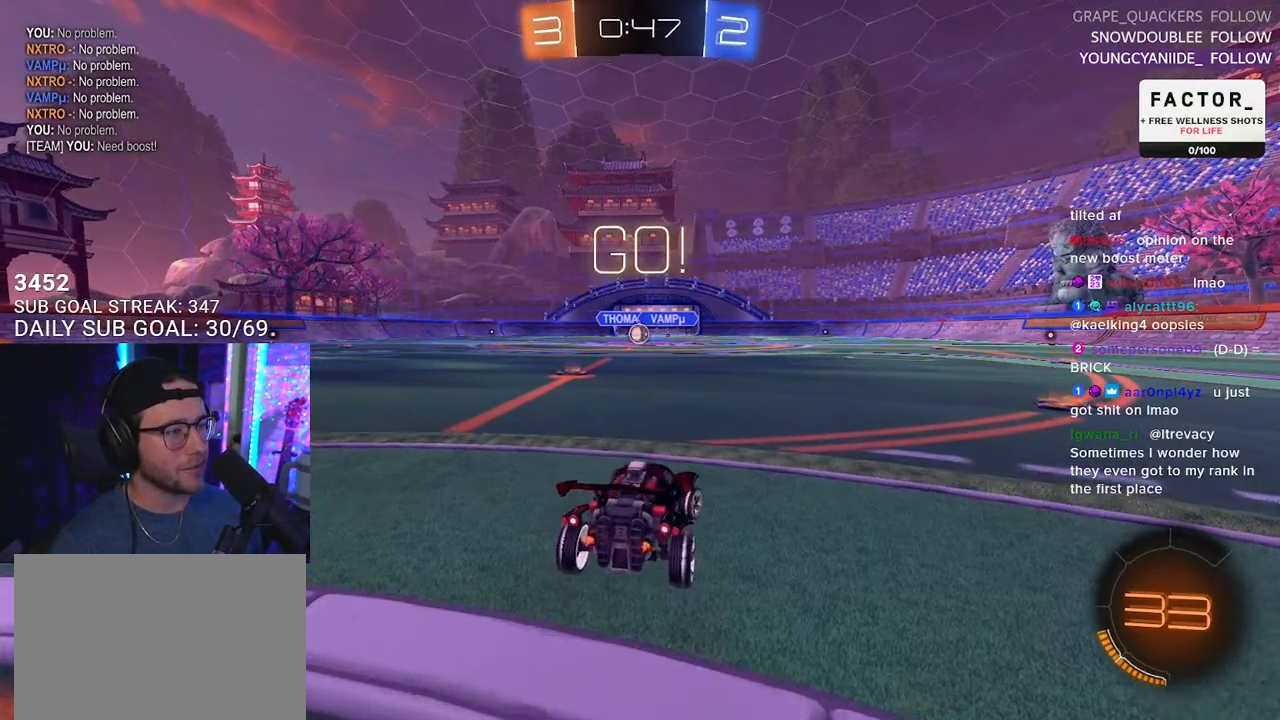
{"buttons": ["R2"], "left_stick": "center", "right_stick": "center", "events": [[383, "left_stick", "center"]]}
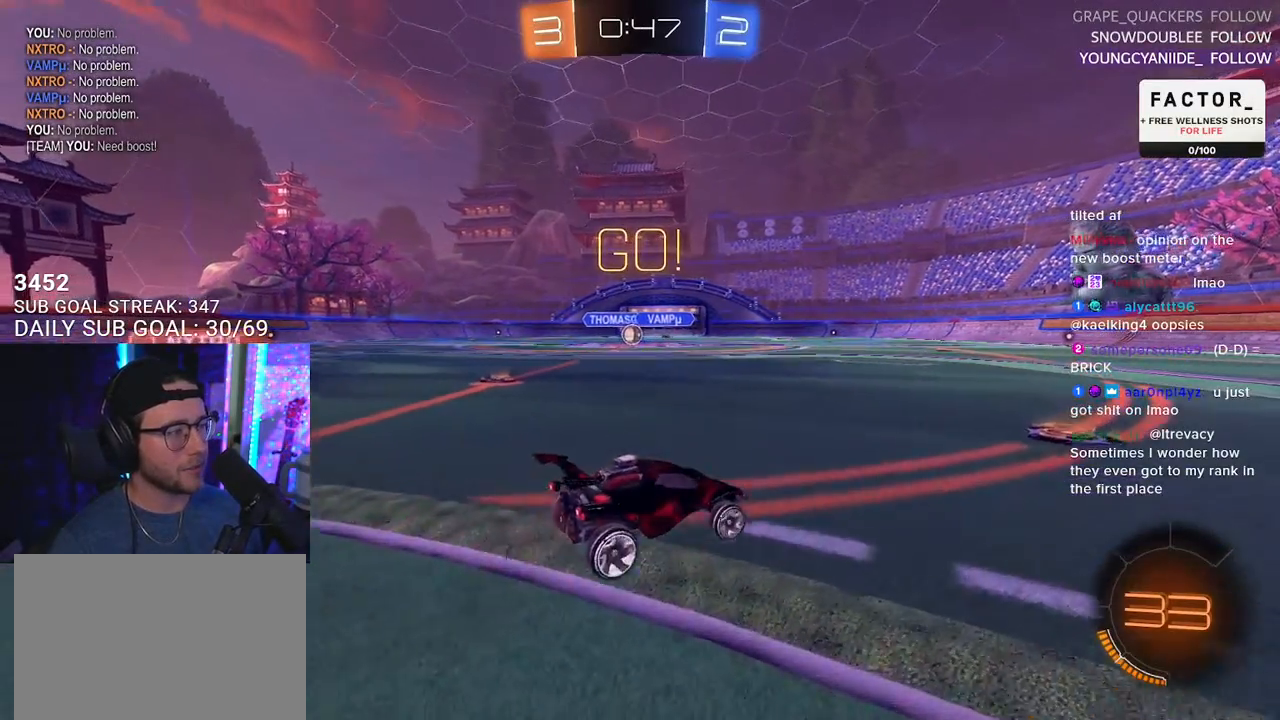
{"buttons": ["R2"], "left_stick": "right", "right_stick": "center", "events": [[217, "left_stick", "right"], [333, "SQUARE", "down"], [433, "SQUARE", "up"]]}
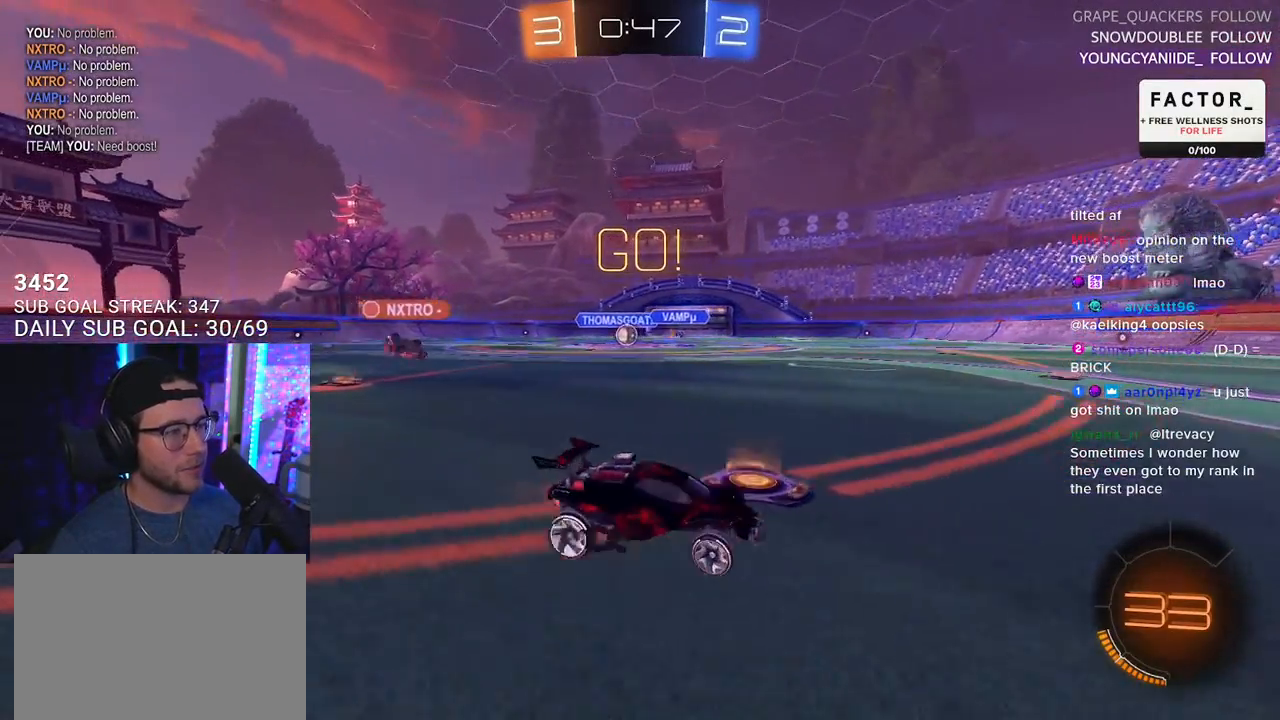
{"buttons": ["R2"], "left_stick": "left", "right_stick": "center", "events": [[17, "left_stick", "center"], [217, "left_stick", "left"], [283, "SQUARE", "down"], [433, "SQUARE", "up"]]}
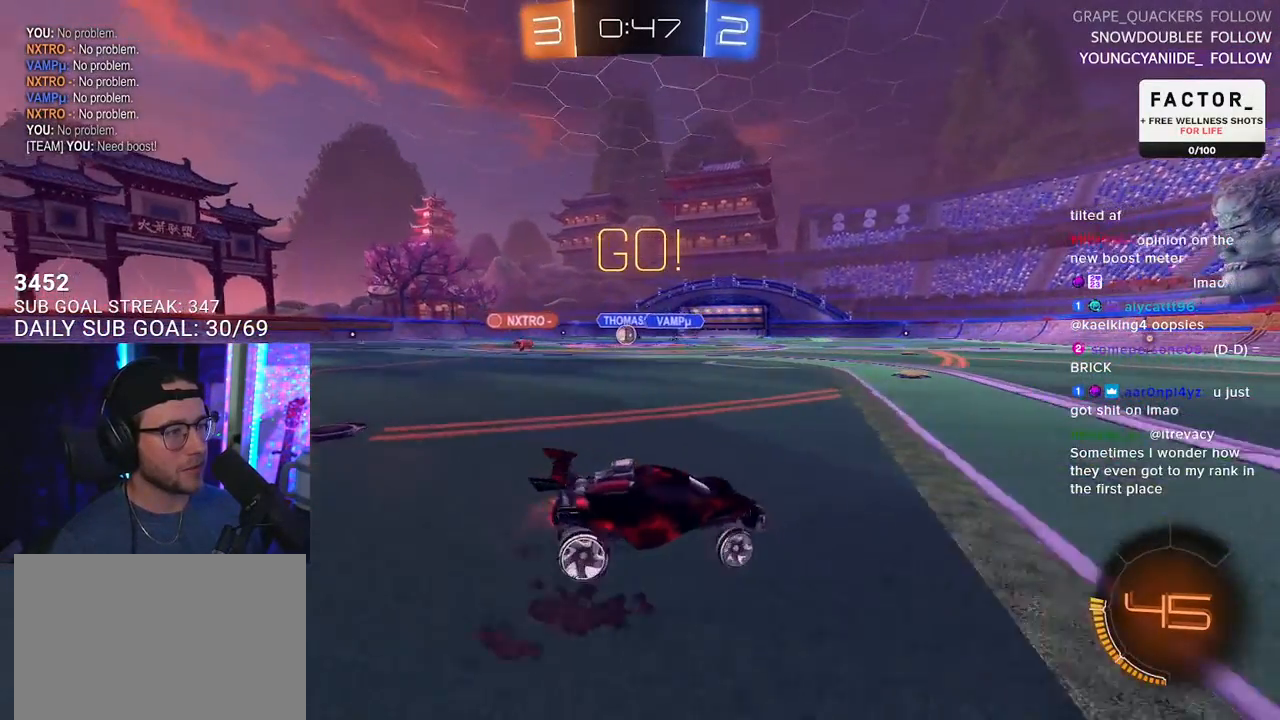
{"buttons": ["R2"], "left_stick": "center", "right_stick": "center", "events": [[283, "left_stick", "center"]]}
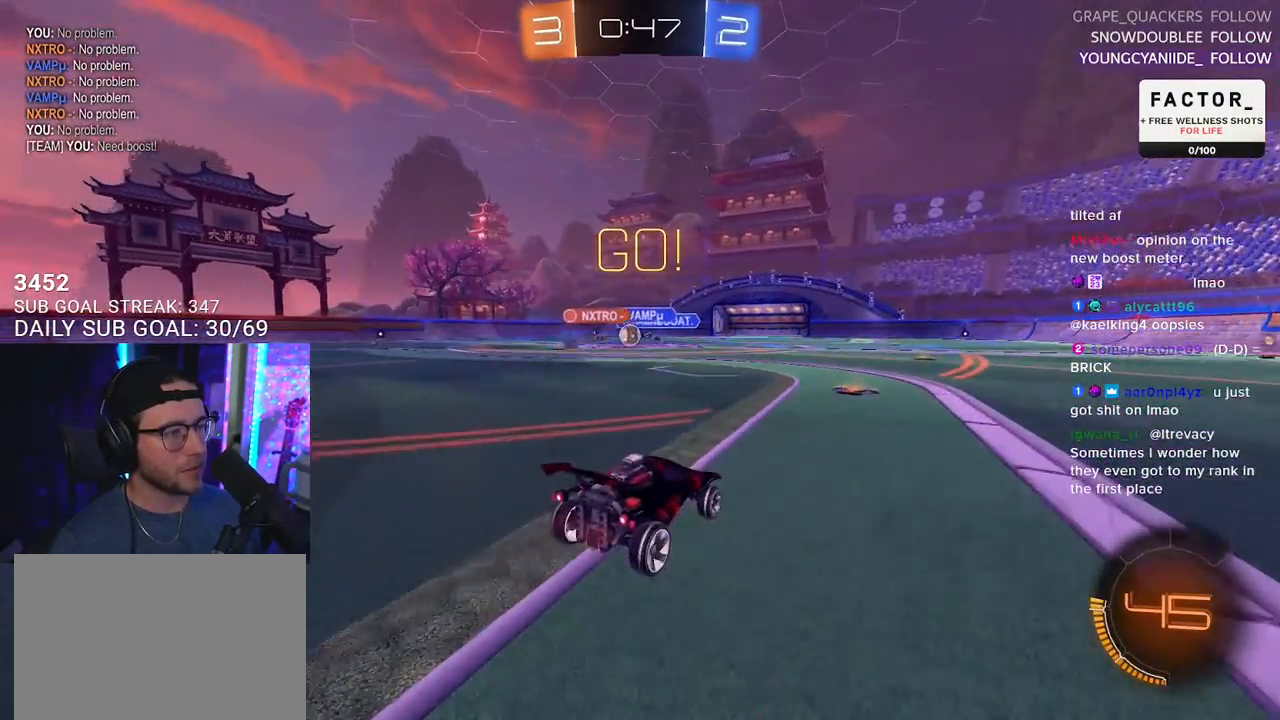
{"buttons": ["R1", "R2"], "left_stick": "center", "right_stick": "center", "events": [[100, "left_stick", "left"], [217, "left_stick", "center"], [317, "left_stick", "left"], [433, "left_stick", "center"], [483, "R1", "down"]]}
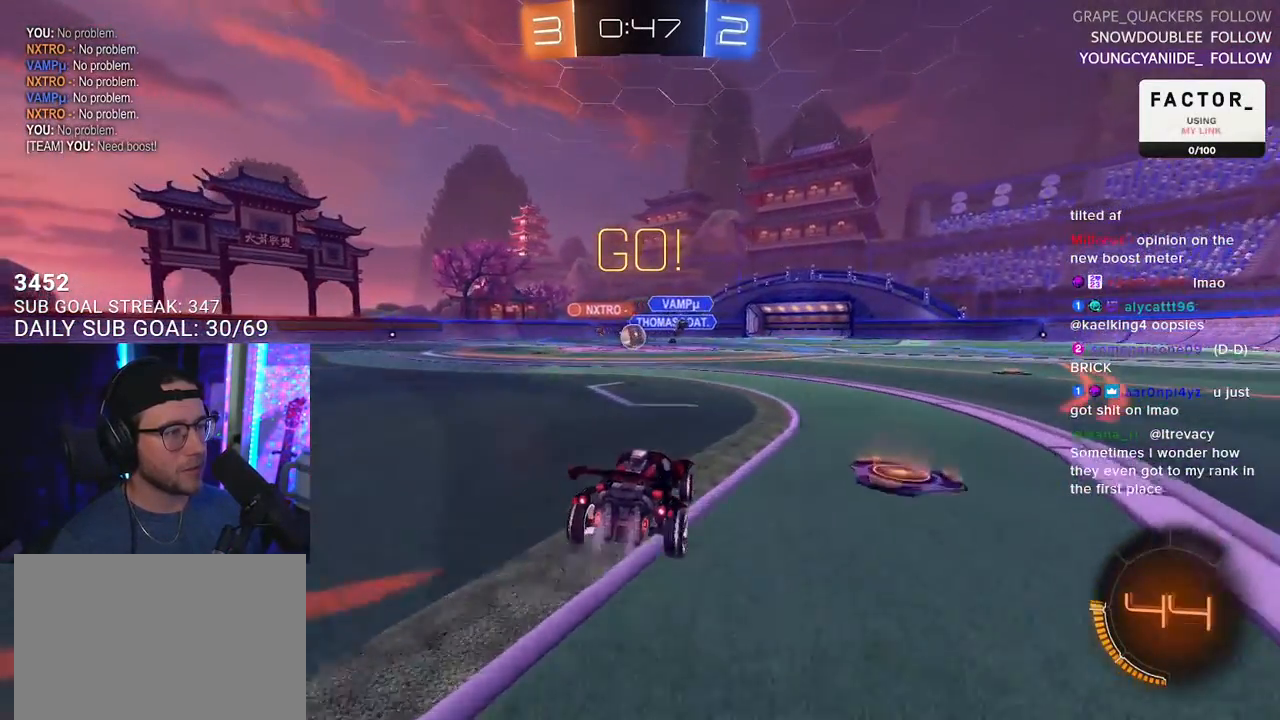
{"buttons": ["R1", "R2"], "left_stick": "left", "right_stick": "center", "events": [[17, "left_stick", "left"], [133, "R1", "up"], [133, "SQUARE", "down"], [250, "SQUARE", "up"], [433, "R1", "down"]]}